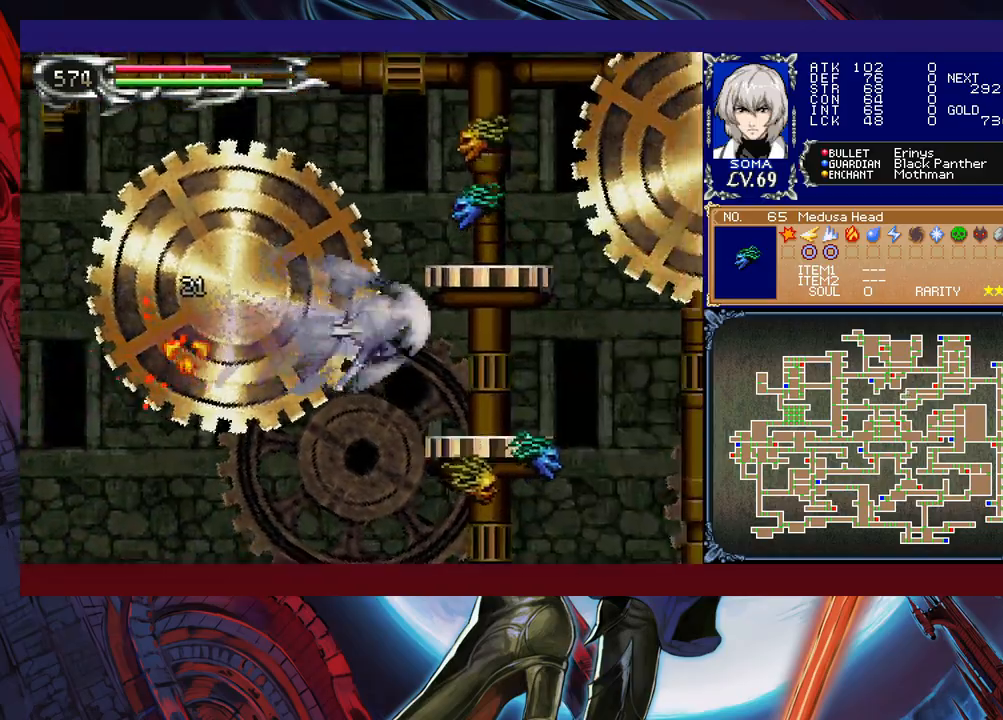
Gameplay with a controller (Xbox layout); each line is a JSON object with the inputs held at the frame after it. "events" lists button and stick changes between this image and that frame as [ms after this image, input, new state], when the widget could be followed in between. Not read: L2 R2 right_stick.
{"buttons": ["R1"], "left_stick": "right", "events": [[467, "B", "up"]]}
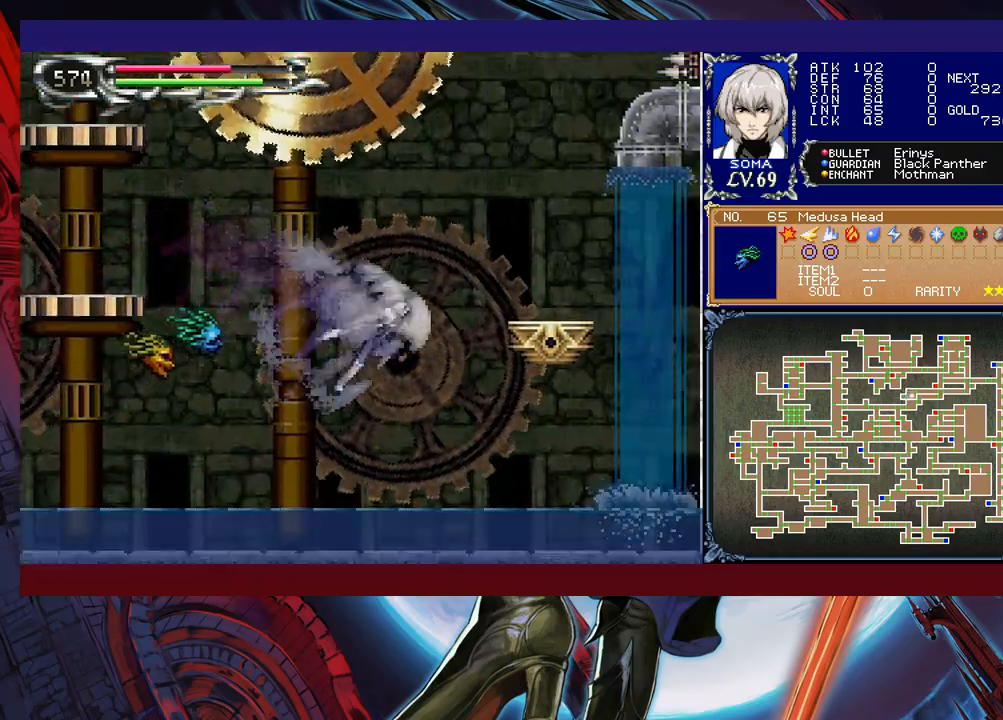
{"buttons": ["B", "R1"], "left_stick": "left", "events": [[50, "left_stick", "left"], [150, "left_stick", "center"], [167, "B", "down"], [217, "left_stick", "left"]]}
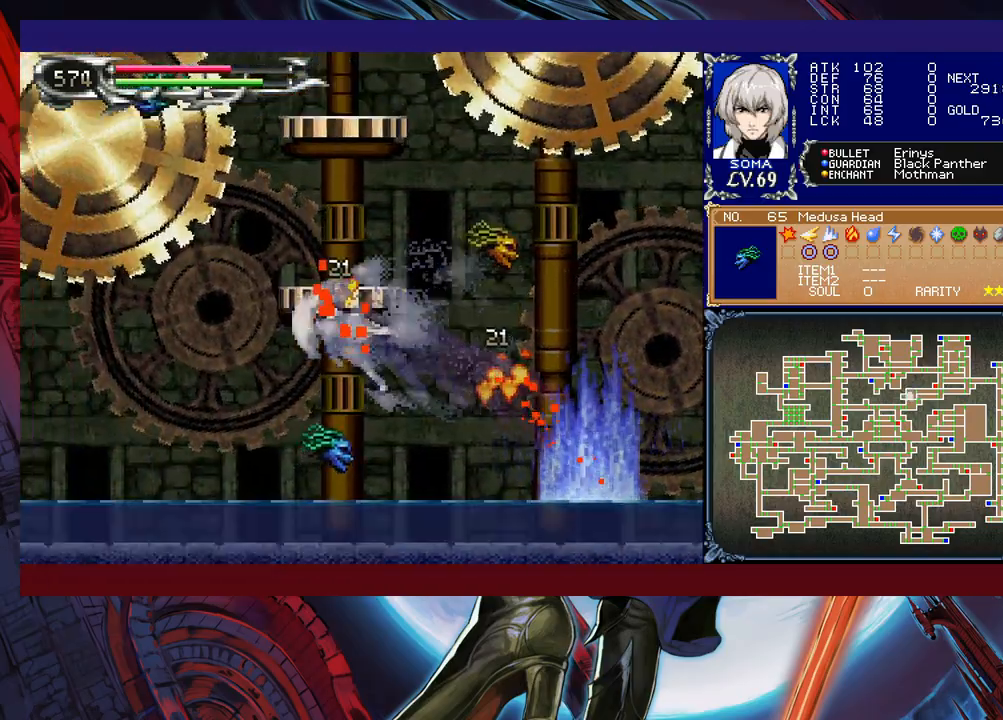
{"buttons": ["R1"], "left_stick": "right", "events": [[267, "left_stick", "center"], [317, "B", "up"], [317, "left_stick", "down-right"], [367, "left_stick", "right"]]}
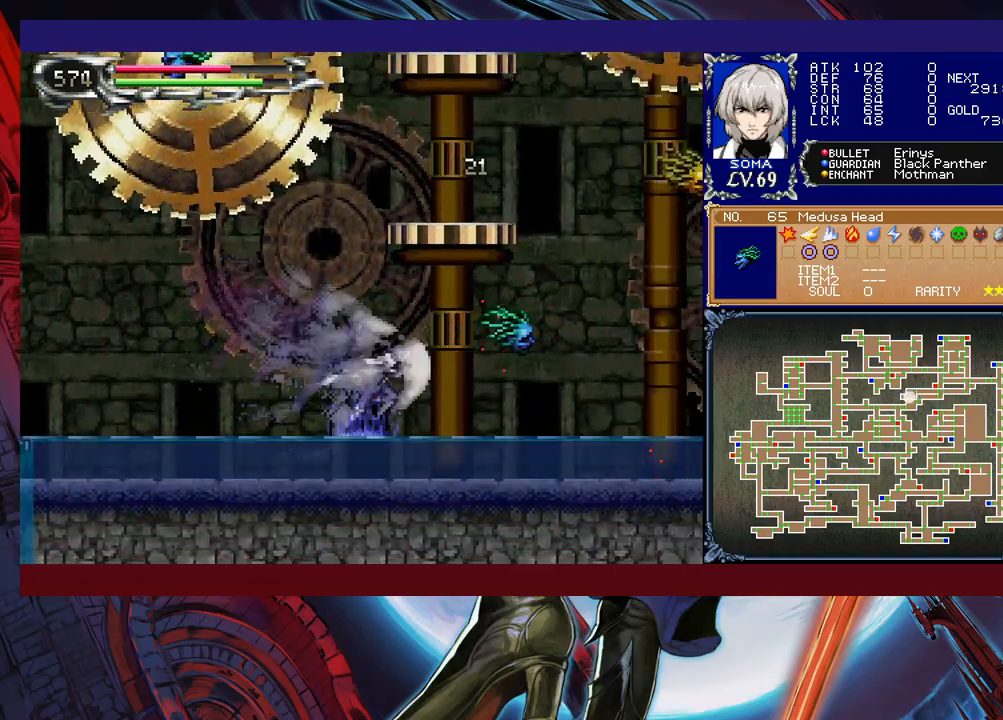
{"buttons": ["B", "R1"], "left_stick": "right", "events": [[200, "B", "down"]]}
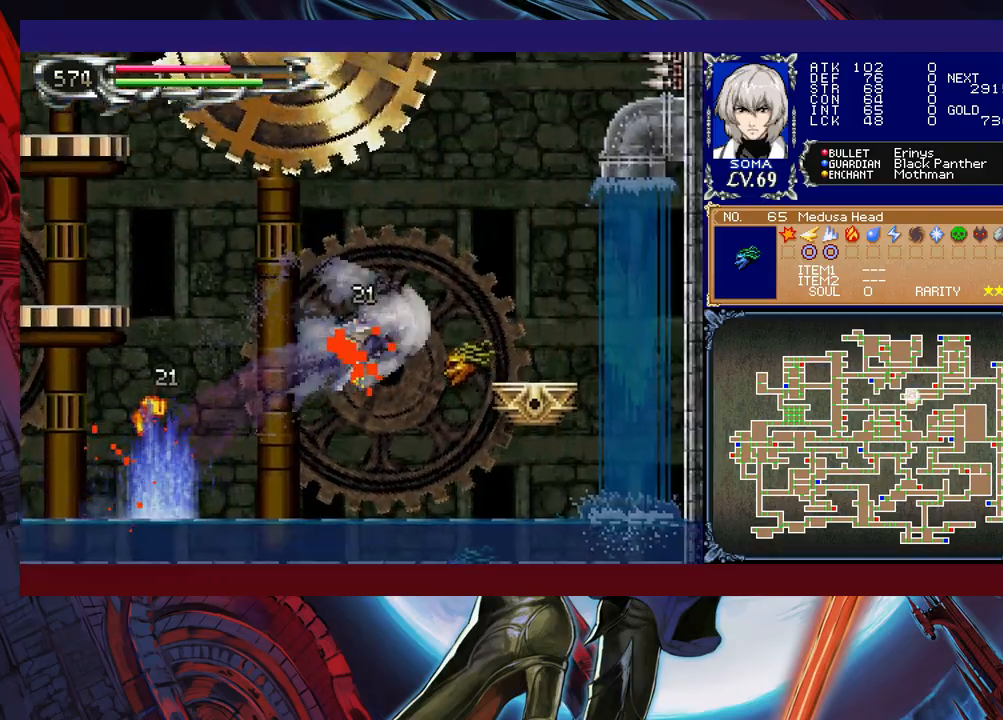
{"buttons": ["R1"], "left_stick": "left", "events": [[250, "B", "up"], [250, "left_stick", "left"]]}
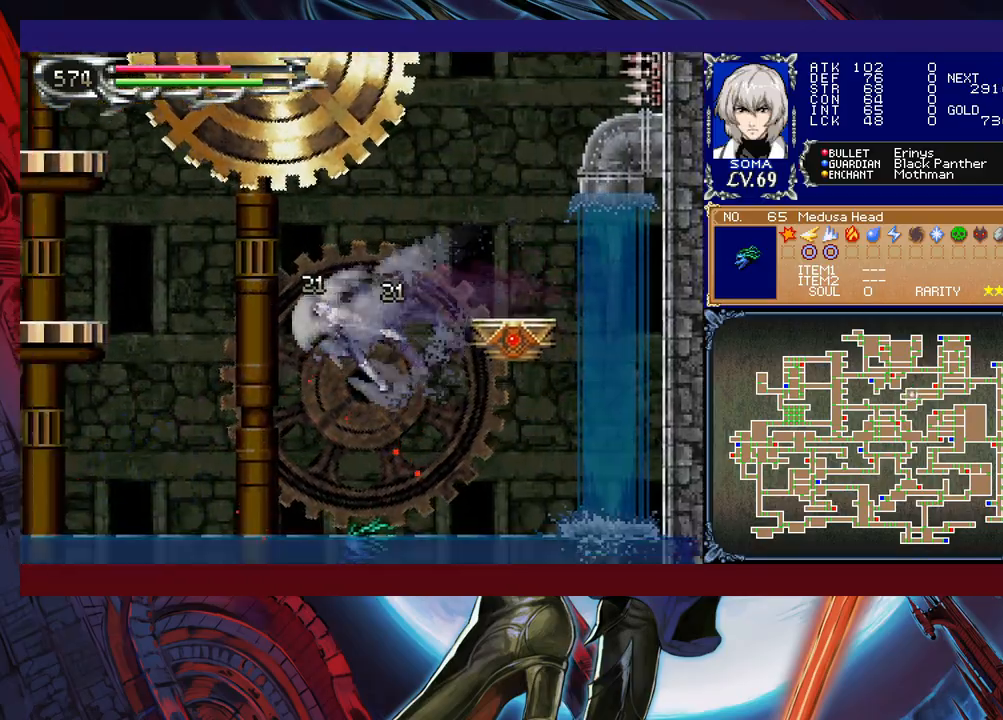
{"buttons": ["B", "R1"], "left_stick": "left", "events": [[500, "B", "down"]]}
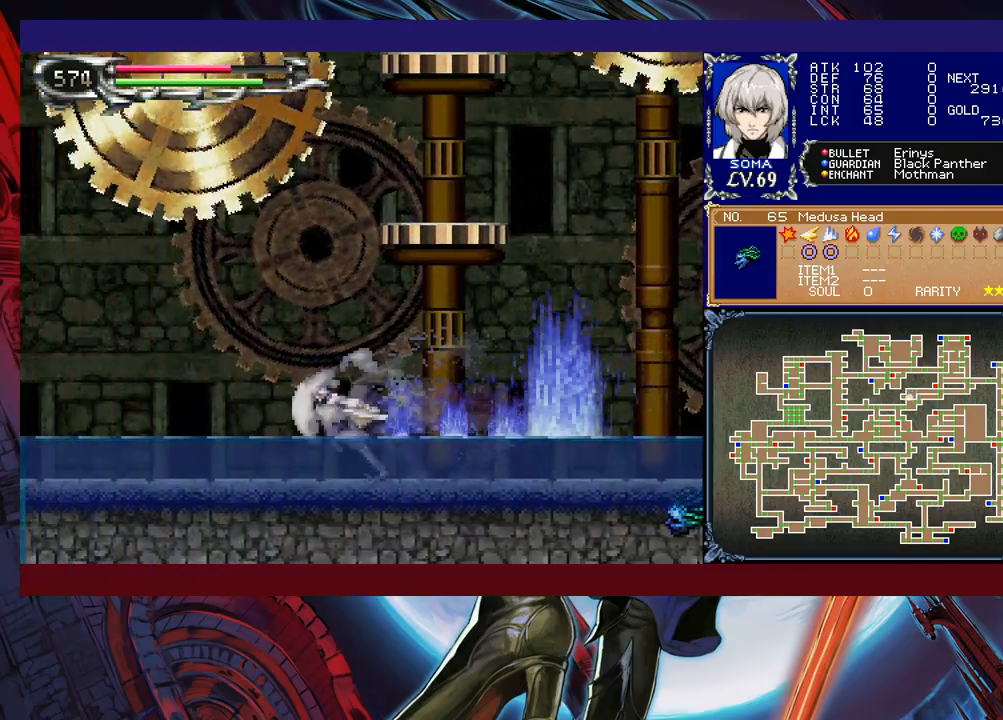
{"buttons": ["R1"], "left_stick": "right", "events": [[200, "left_stick", "up-left"], [400, "left_stick", "right"], [467, "B", "up"]]}
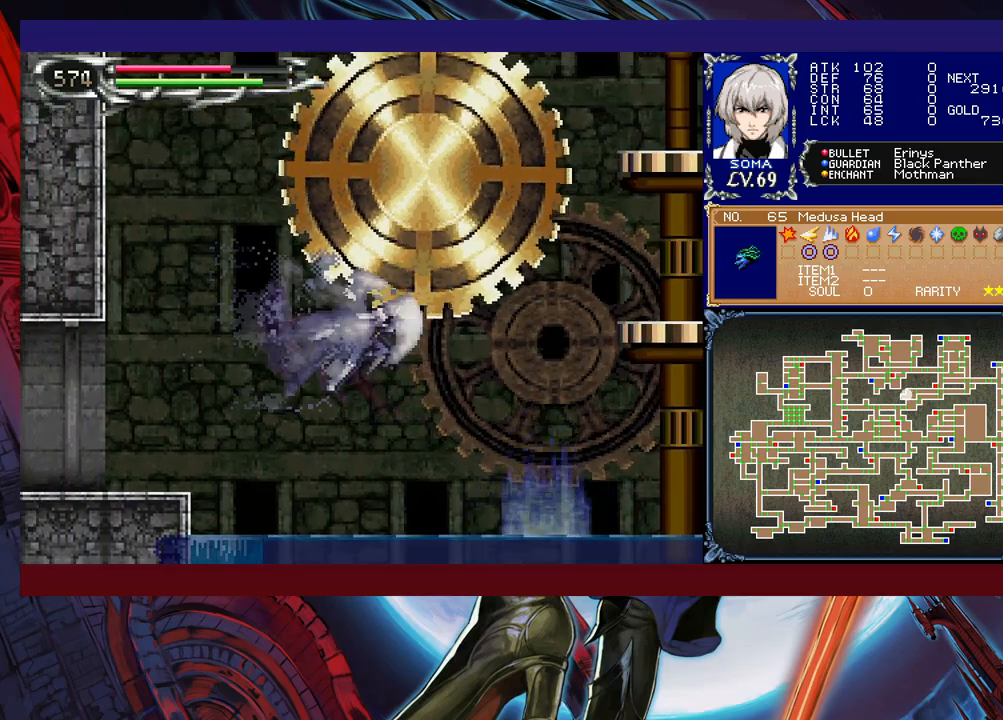
{"buttons": ["R1"], "left_stick": "left", "events": [[50, "B", "down"], [300, "B", "up"], [450, "left_stick", "left"]]}
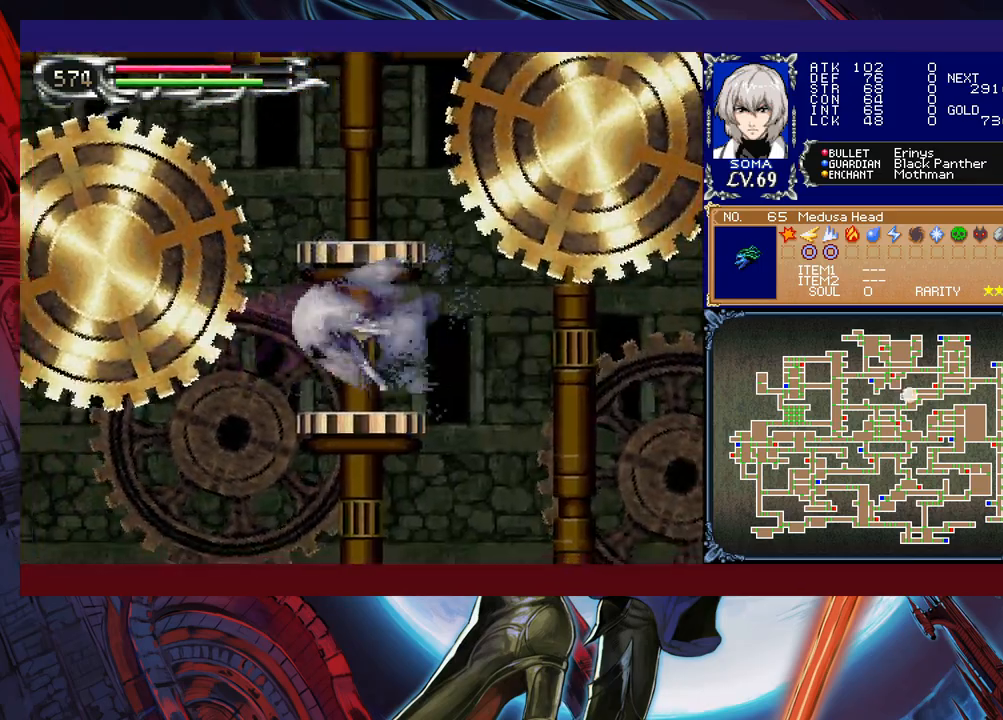
{"buttons": ["R1"], "left_stick": "right", "events": [[67, "left_stick", "right"], [167, "B", "down"], [217, "left_stick", "left"], [250, "B", "up"], [367, "left_stick", "right"]]}
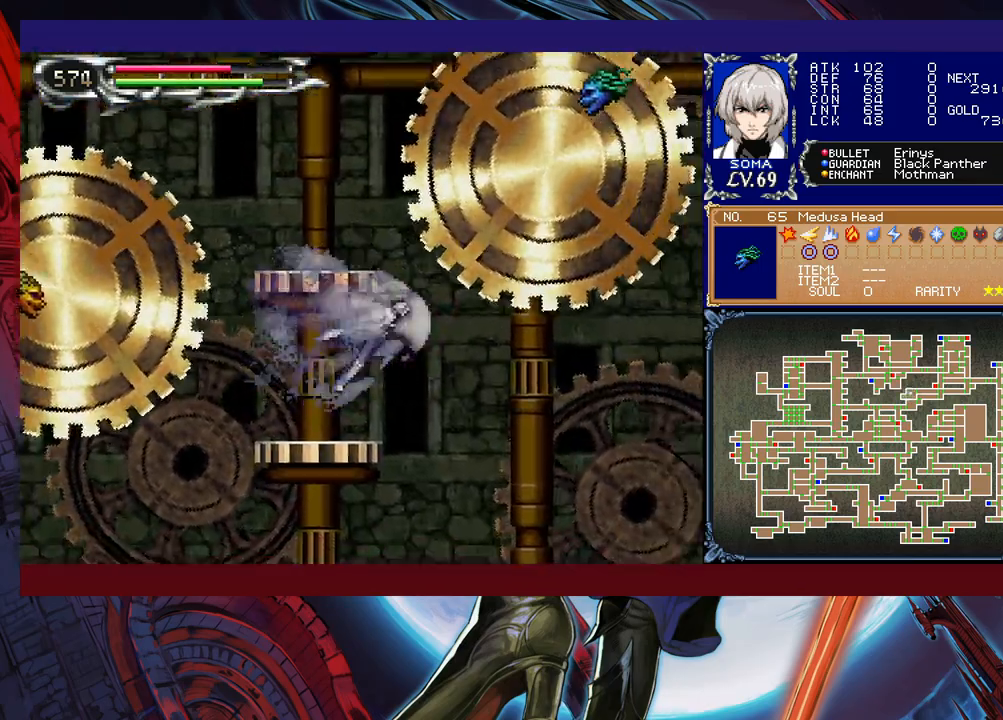
{"buttons": ["R1"], "left_stick": "center", "events": [[67, "left_stick", "left"], [200, "B", "down"], [217, "left_stick", "center"], [467, "B", "up"]]}
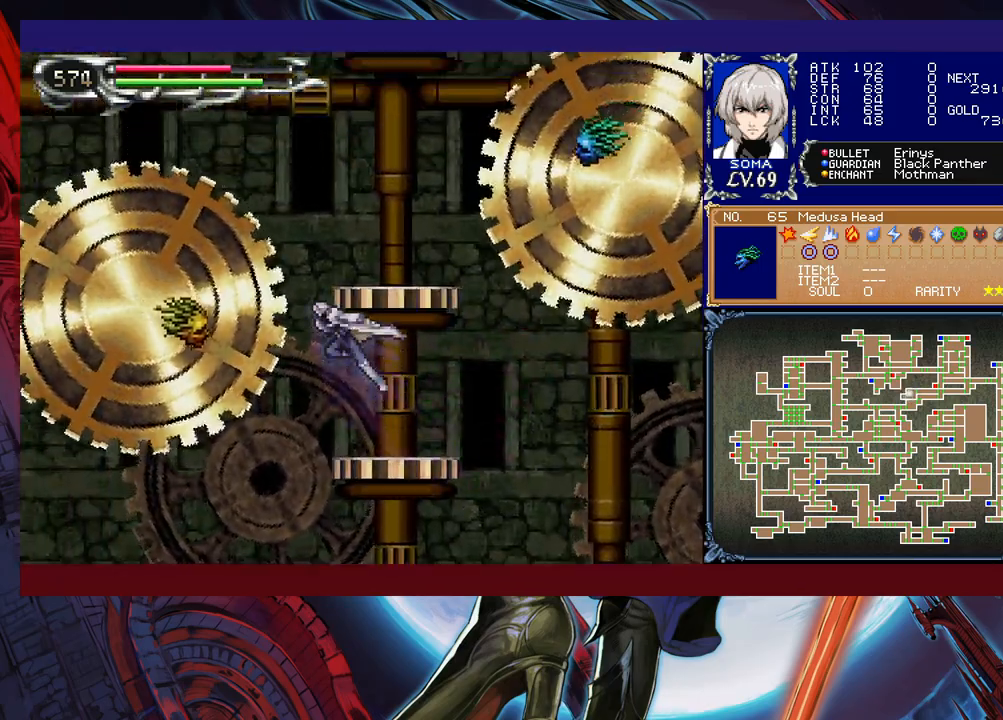
{"buttons": ["B", "R1"], "left_stick": "right", "events": [[350, "B", "down"], [417, "left_stick", "right"]]}
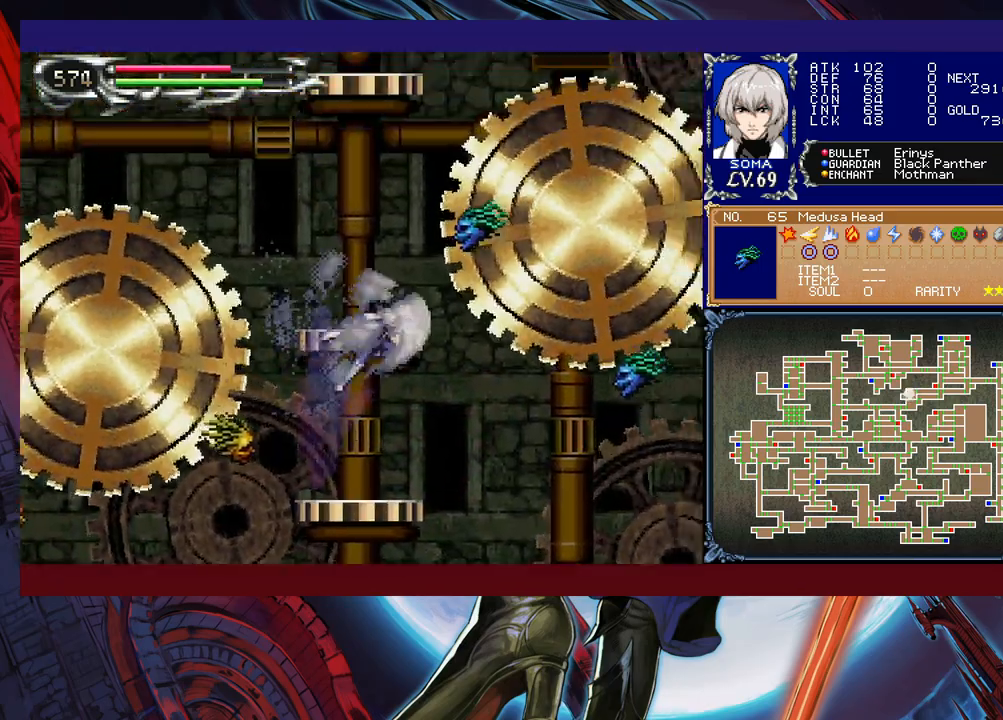
{"buttons": ["R1"], "left_stick": "right", "events": [[317, "B", "up"], [317, "left_stick", "left"], [450, "left_stick", "right"]]}
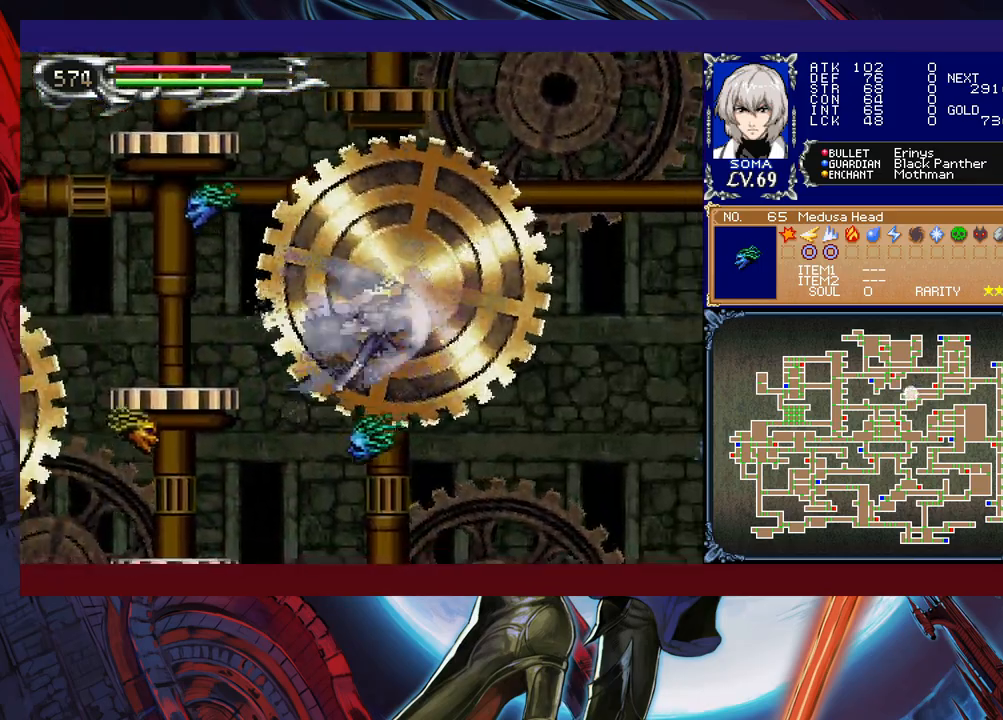
{"buttons": ["B", "R1"], "left_stick": "left", "events": [[200, "left_stick", "left"], [300, "B", "down"]]}
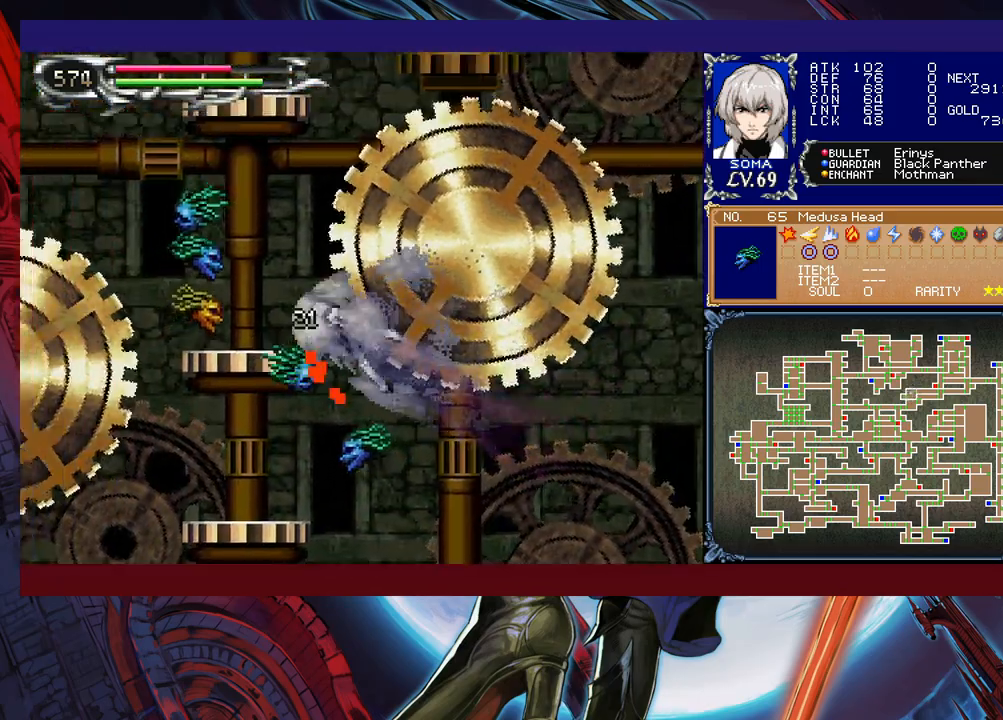
{"buttons": ["R1"], "left_stick": "right", "events": [[117, "B", "up"], [217, "left_stick", "center"], [300, "left_stick", "up-left"], [417, "left_stick", "right"]]}
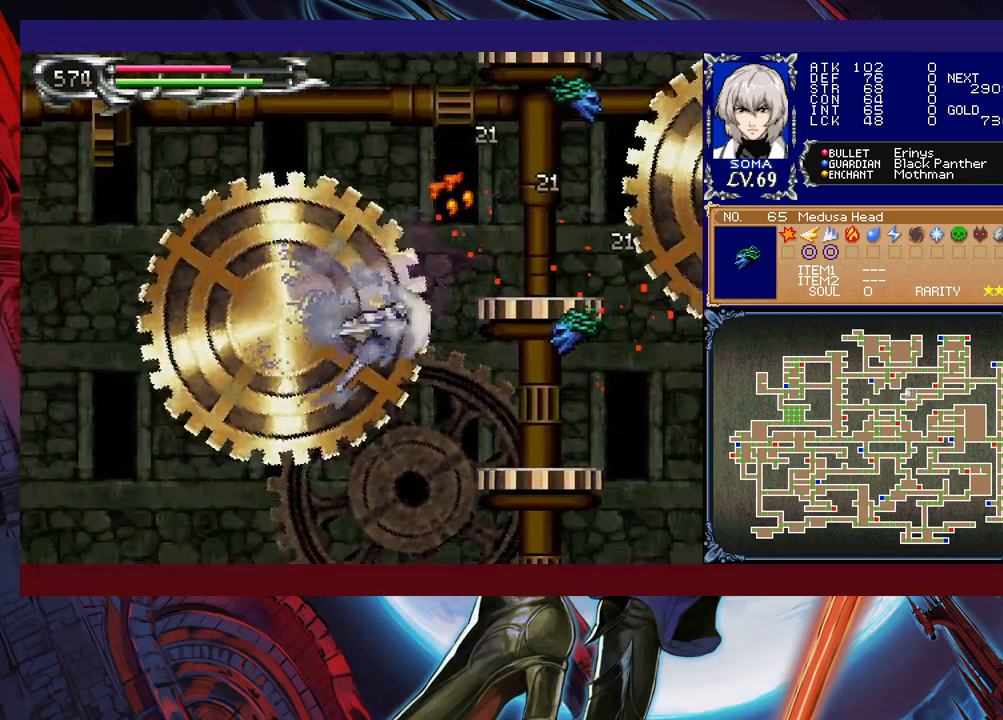
{"buttons": ["R1"], "left_stick": "left", "events": [[200, "B", "down"], [317, "left_stick", "left"], [367, "B", "up"]]}
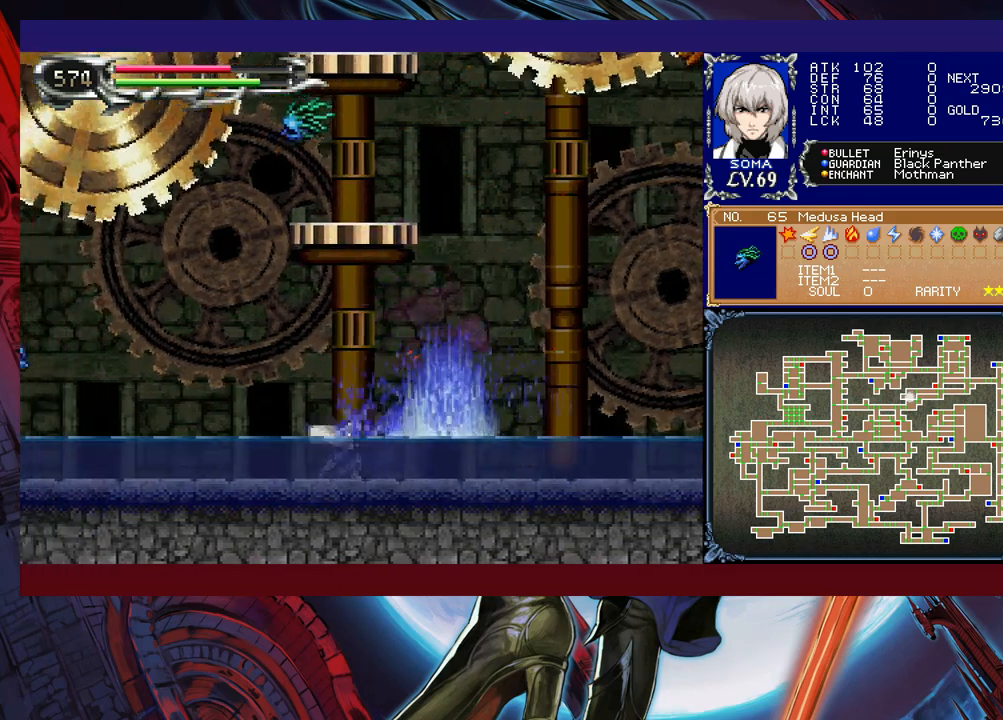
{"buttons": ["B", "R1"], "left_stick": "center", "events": [[50, "B", "down"], [267, "B", "up"], [350, "B", "down"], [467, "left_stick", "center"]]}
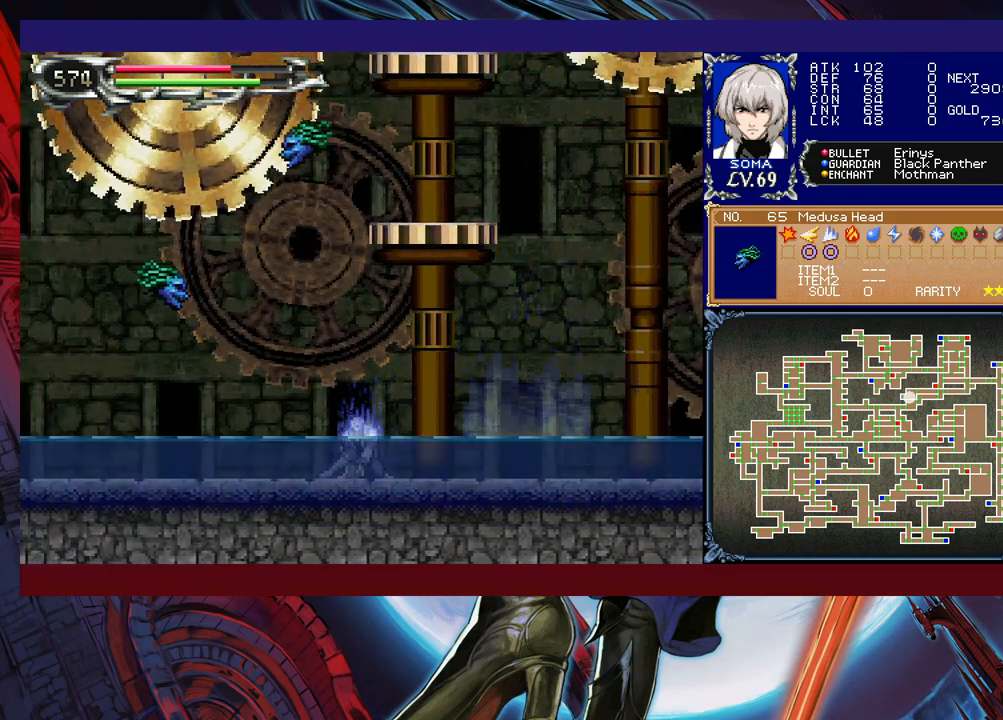
{"buttons": ["B", "R1"], "left_stick": "left", "events": [[67, "left_stick", "left"], [200, "B", "up"], [217, "B", "down"], [367, "B", "up"], [467, "B", "down"]]}
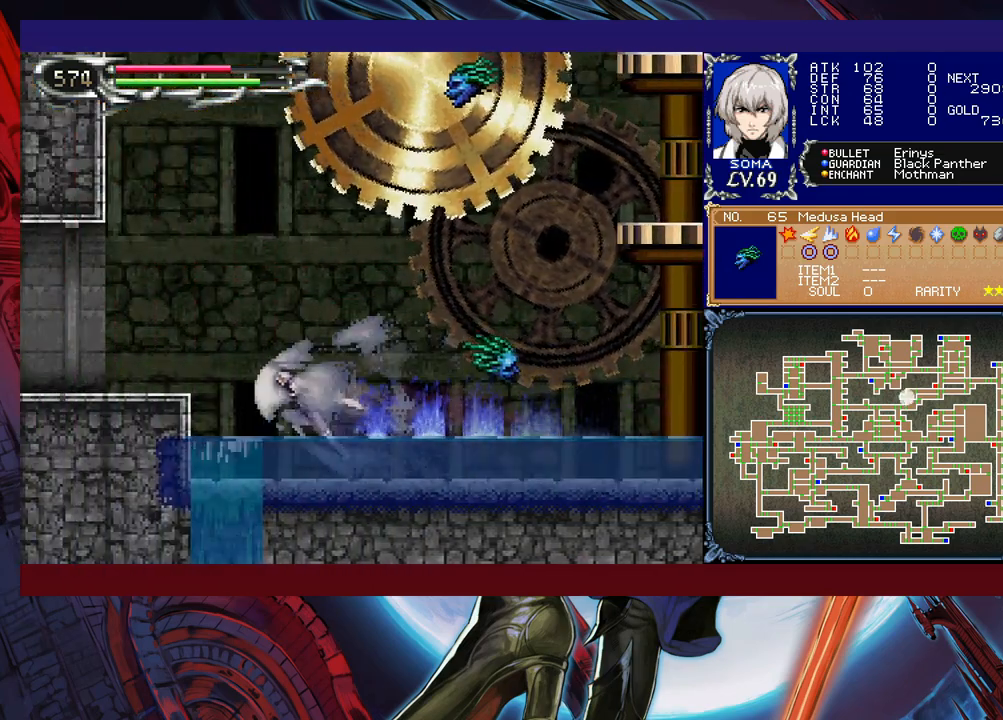
{"buttons": ["R1"], "left_stick": "right", "events": [[67, "left_stick", "right"], [117, "B", "up"]]}
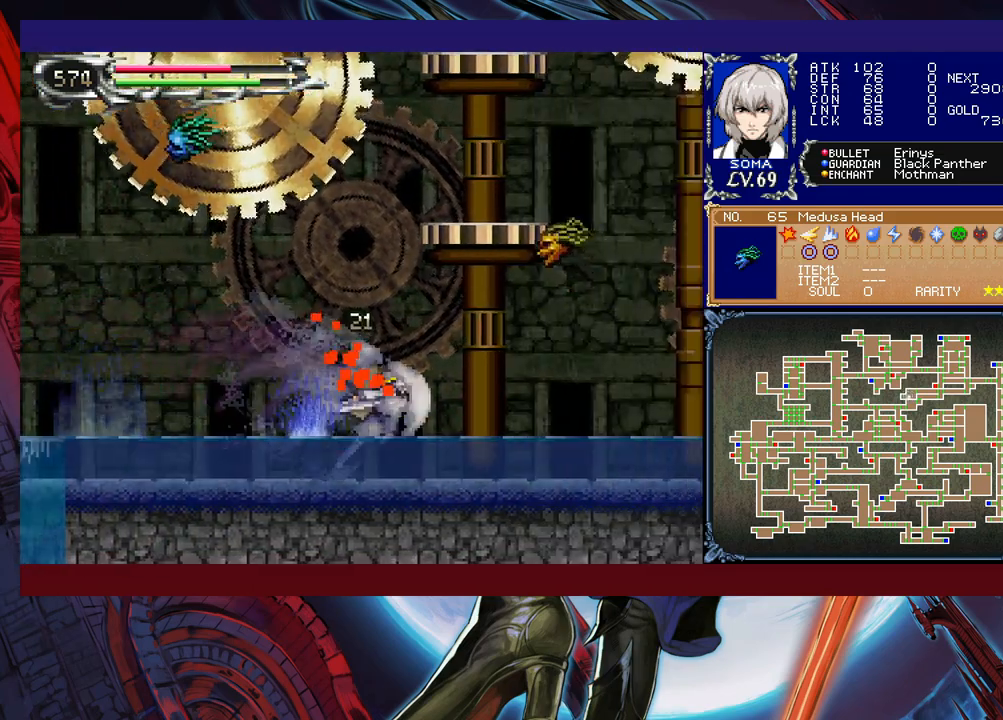
{"buttons": ["B", "R1"], "left_stick": "left", "events": [[117, "B", "down"], [117, "left_stick", "left"], [367, "B", "up"], [417, "B", "down"]]}
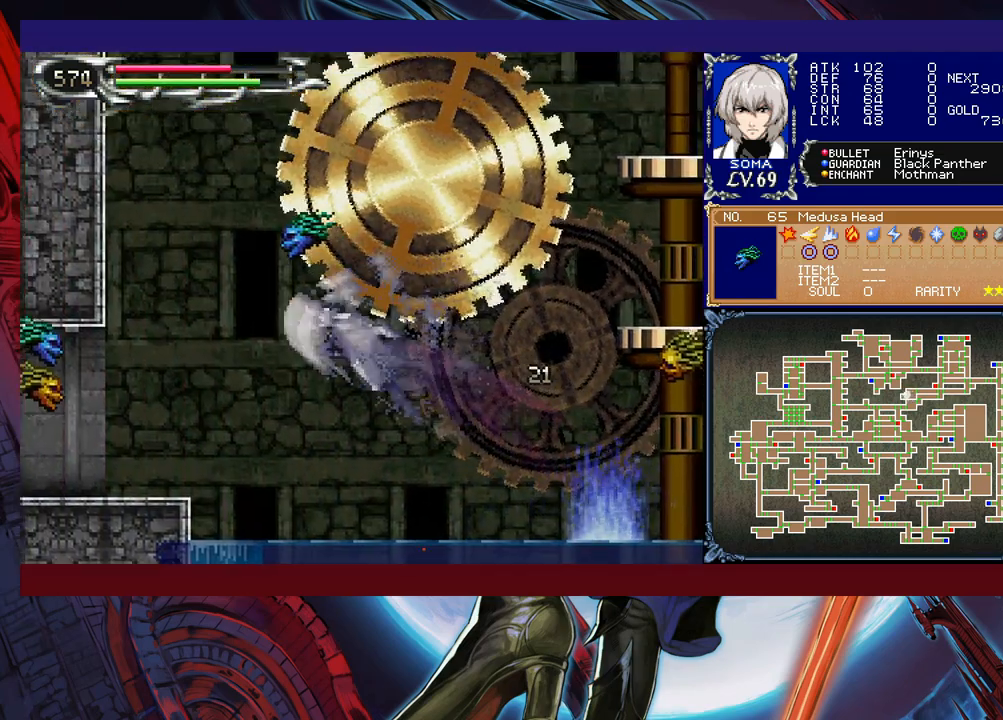
{"buttons": ["B", "R1"], "left_stick": "right", "events": [[117, "left_stick", "center"], [167, "left_stick", "right"]]}
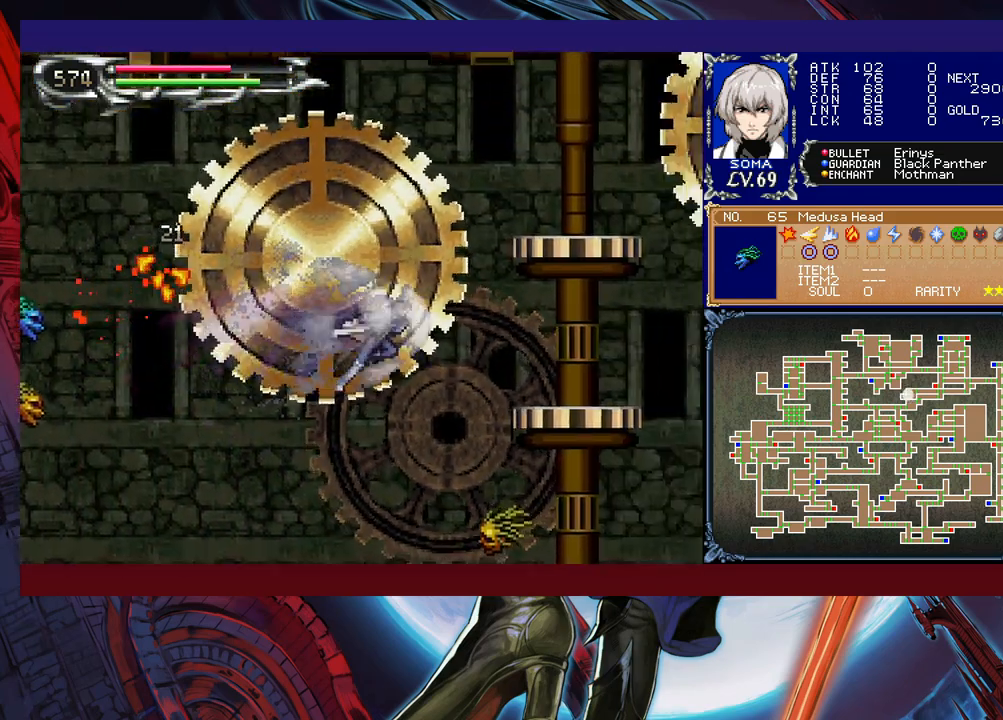
{"buttons": ["R1"], "left_stick": "left", "events": [[200, "left_stick", "left"], [450, "B", "up"]]}
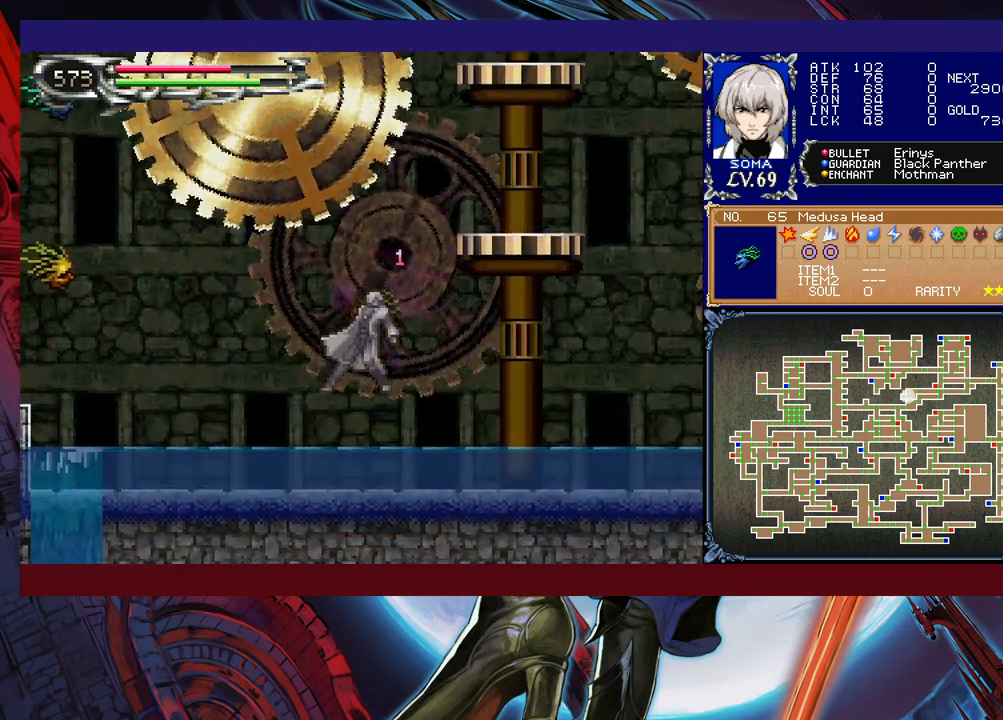
{"buttons": ["R1"], "left_stick": "right", "events": [[117, "B", "down"], [217, "B", "up"], [300, "B", "down"], [417, "B", "up"], [450, "left_stick", "right"]]}
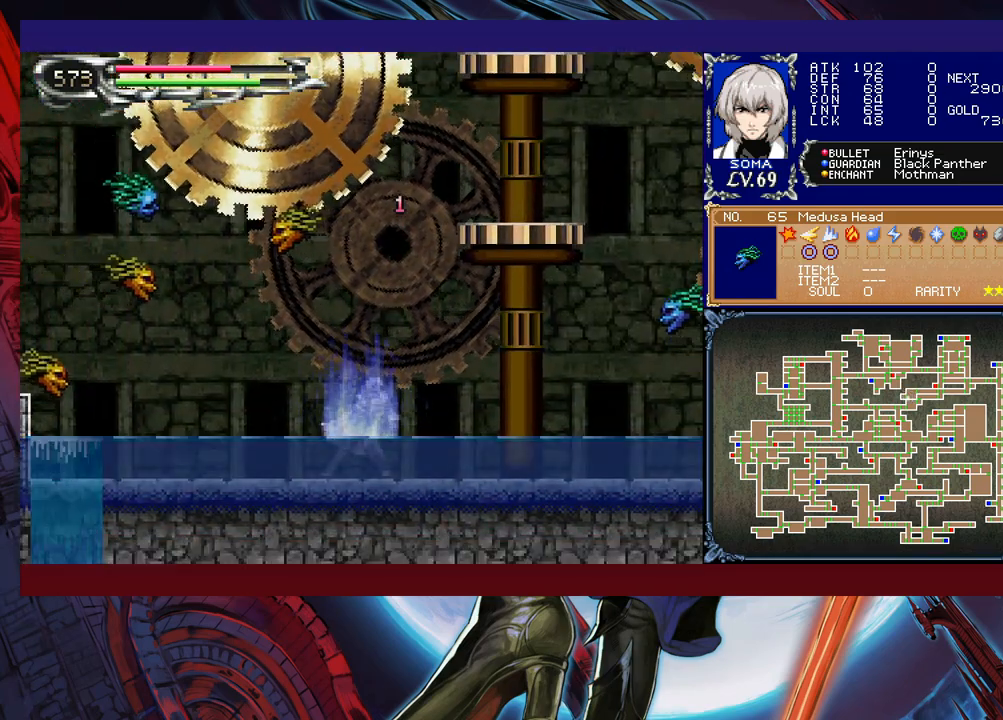
{"buttons": [], "left_stick": "left", "events": [[17, "left_stick", "left"], [67, "R1", "up"], [117, "left_stick", "right"], [200, "left_stick", "left"], [267, "left_stick", "right"], [317, "left_stick", "left"], [417, "left_stick", "right"], [500, "left_stick", "left"]]}
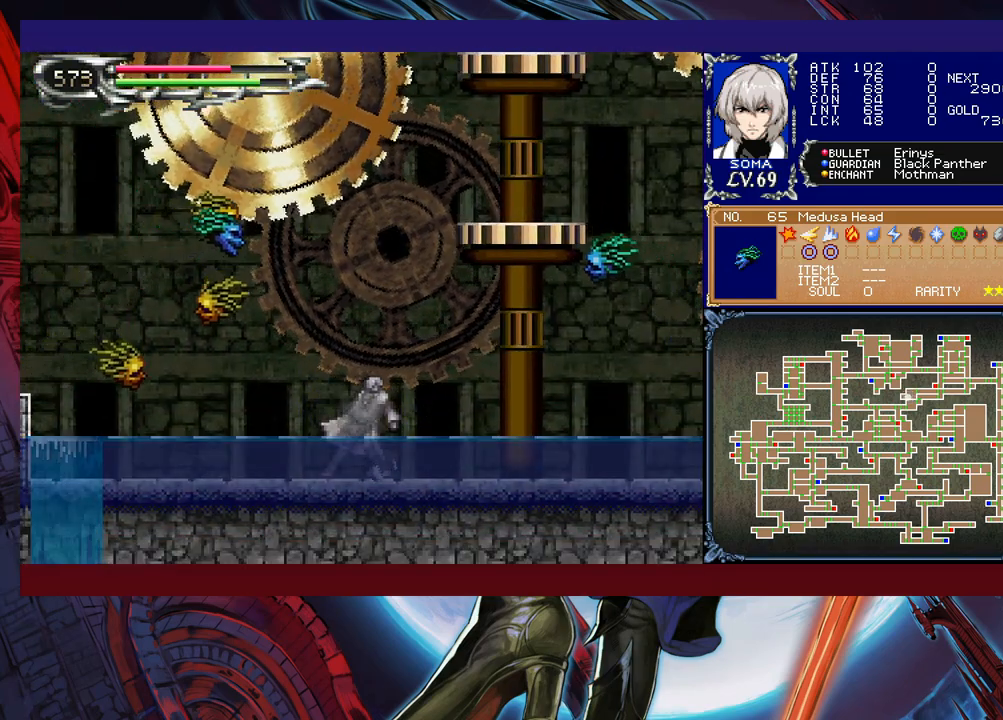
{"buttons": [], "left_stick": "down", "events": [[67, "left_stick", "down-right"], [117, "left_stick", "up-right"], [167, "left_stick", "down-left"], [417, "left_stick", "right"], [500, "left_stick", "down"]]}
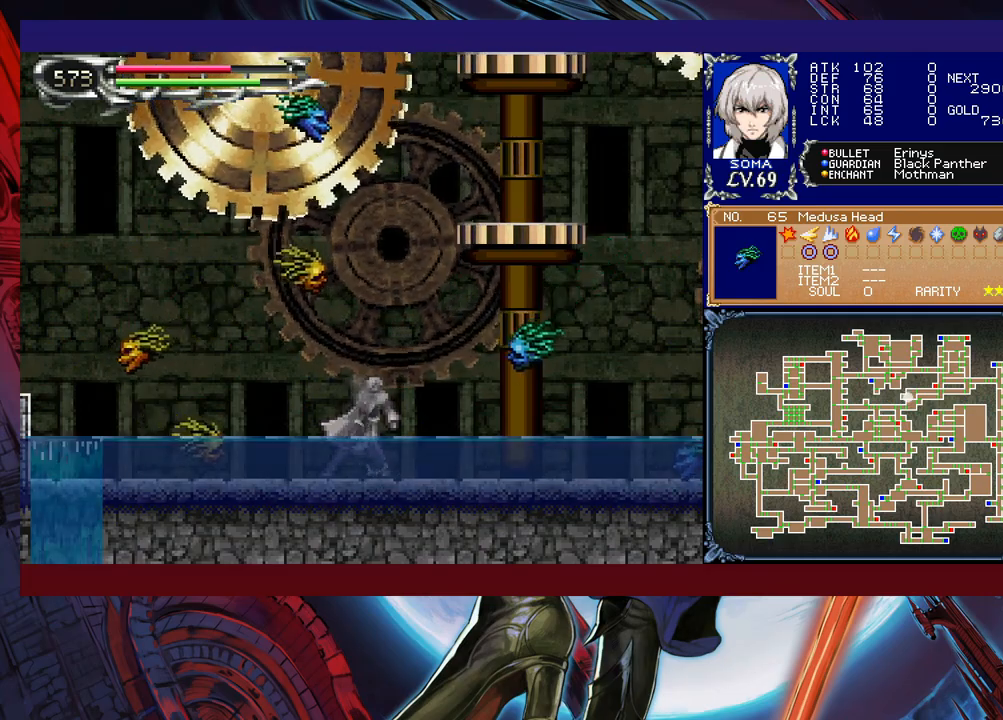
{"buttons": ["R1"], "left_stick": "down", "events": [[67, "left_stick", "up"], [150, "left_stick", "down-left"], [217, "R1", "down"], [250, "left_stick", "up"], [317, "left_stick", "down"], [400, "left_stick", "up"], [467, "left_stick", "down"]]}
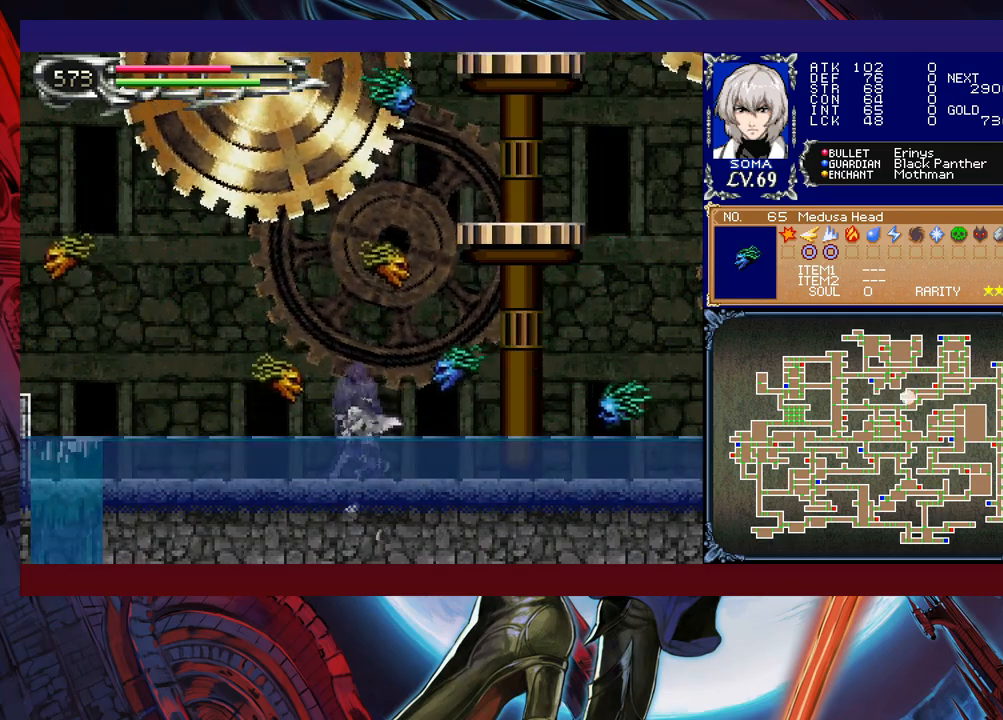
{"buttons": ["B", "R1"], "left_stick": "left", "events": [[100, "left_stick", "left"], [167, "left_stick", "up-left"], [317, "left_stick", "left"], [467, "B", "down"]]}
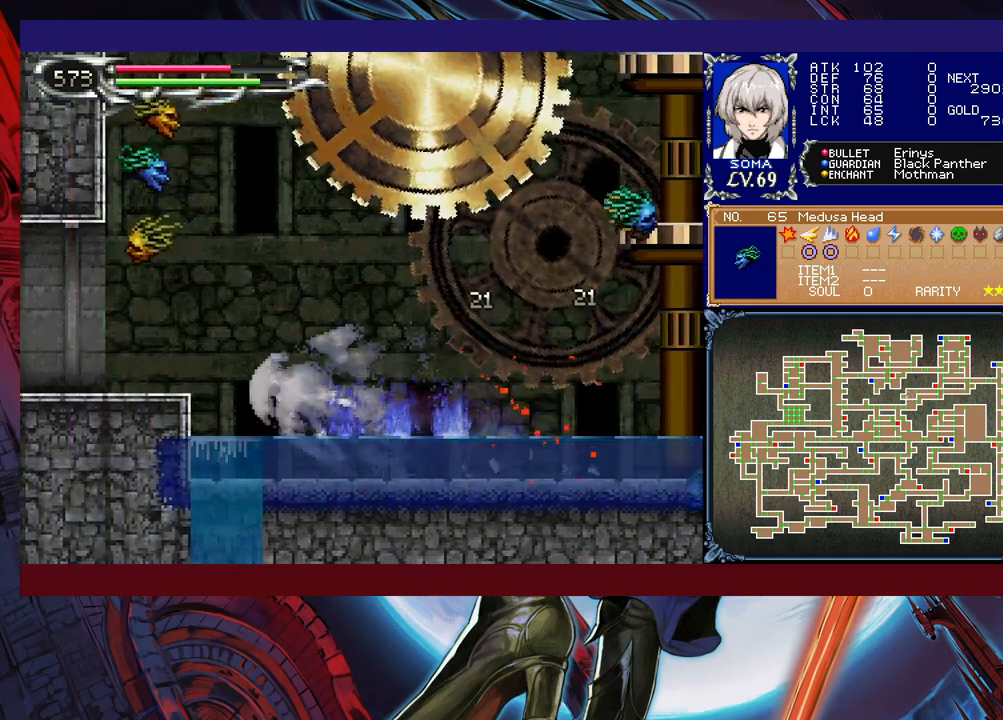
{"buttons": ["R1"], "left_stick": "right", "events": [[267, "left_stick", "center"], [317, "left_stick", "right"], [450, "B", "up"]]}
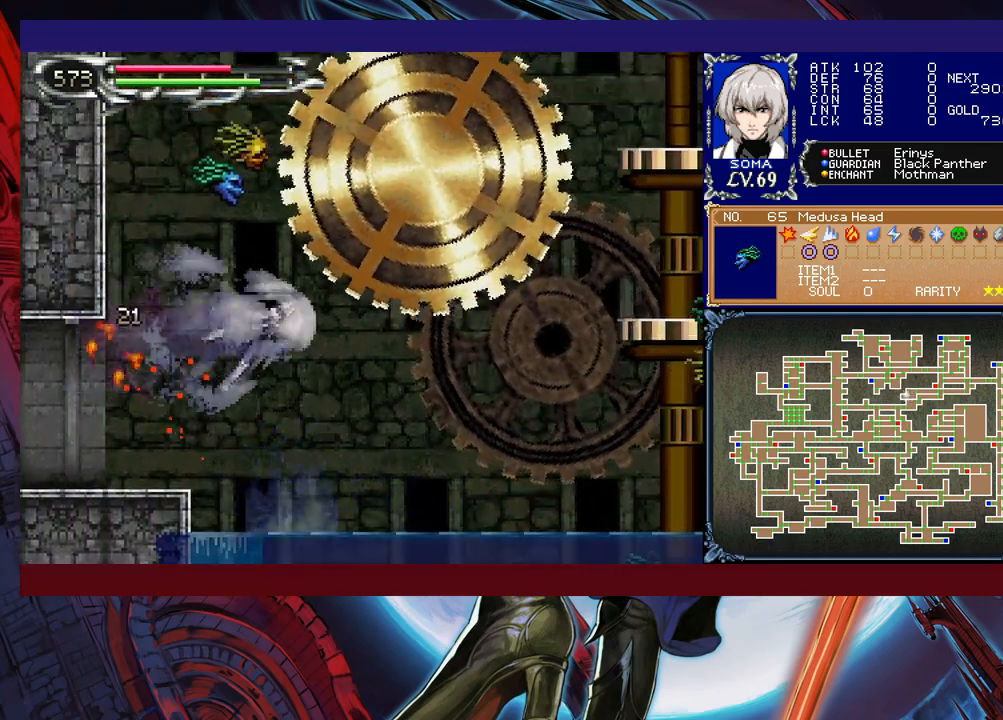
{"buttons": ["B", "R1"], "left_stick": "right", "events": [[50, "B", "down"], [167, "left_stick", "left"], [300, "left_stick", "up"], [350, "left_stick", "right"]]}
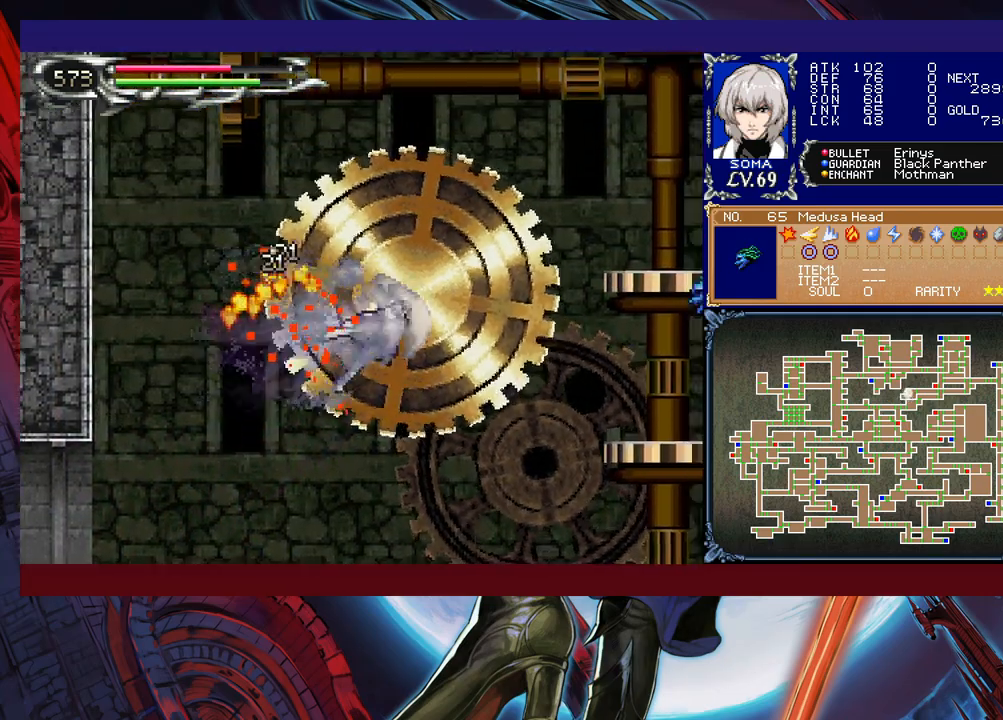
{"buttons": ["B", "R1"], "left_stick": "right", "events": [[317, "left_stick", "left"], [467, "left_stick", "right"]]}
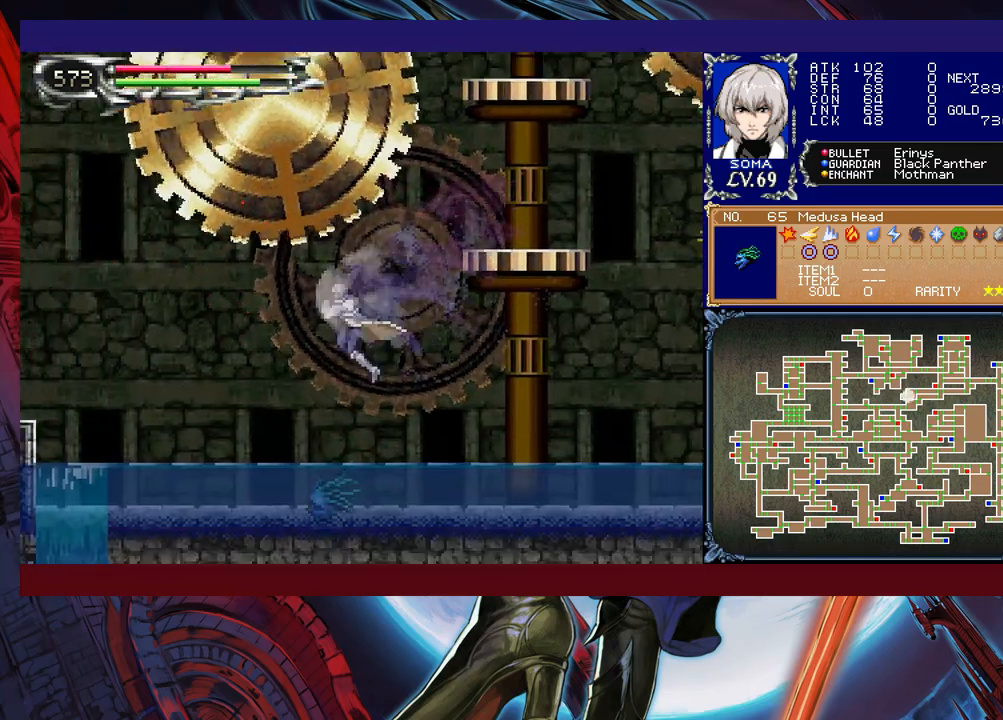
{"buttons": ["B", "R1"], "left_stick": "right", "events": [[67, "B", "up"], [367, "B", "down"]]}